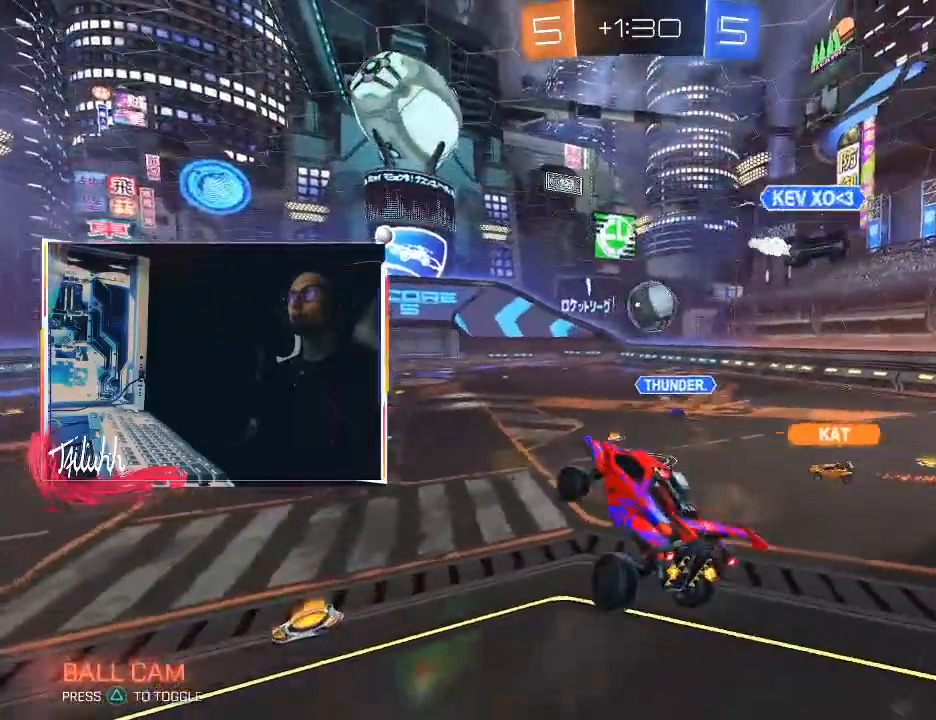
Gameplay with a controller (PlayStation layout); each line is a JSON object with the inputs held at the frame after it. "events" lists button and stick changes between this image and that frame as [ms after this image, input, new state], when the widget could be followed in between.
{"buttons": ["R2"], "left_stick": "right", "right_stick": "center", "events": [[50, "R2", "down"], [367, "left_stick", "right"]]}
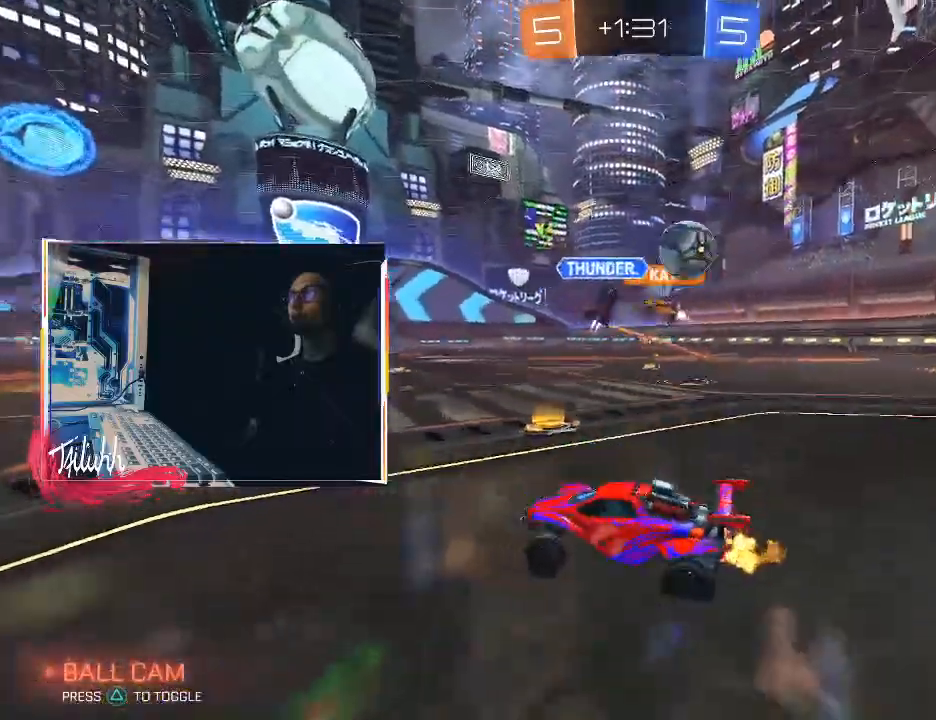
{"buttons": ["L2"], "left_stick": "right", "right_stick": "center", "events": [[150, "L1", "down"], [217, "L1", "up"], [317, "L1", "down"], [367, "L1", "up"], [417, "R2", "up"], [483, "L2", "down"]]}
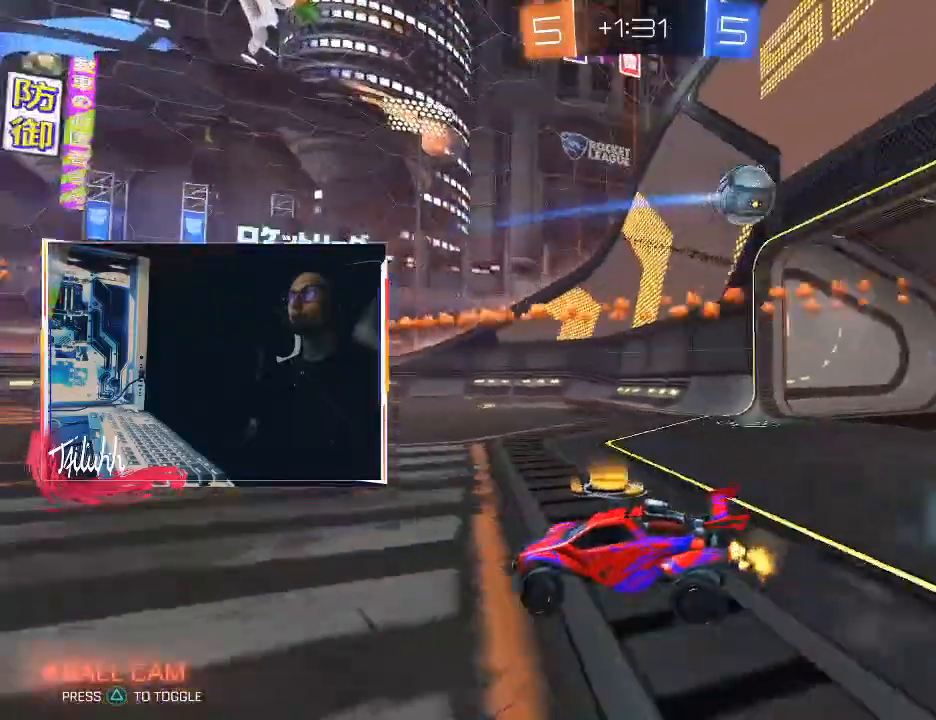
{"buttons": [], "left_stick": "up-left", "right_stick": "center", "events": [[83, "L2", "up"], [117, "left_stick", "up-left"], [167, "R2", "down"], [217, "left_stick", "center"], [267, "left_stick", "right"], [417, "R2", "up"], [483, "left_stick", "up-left"]]}
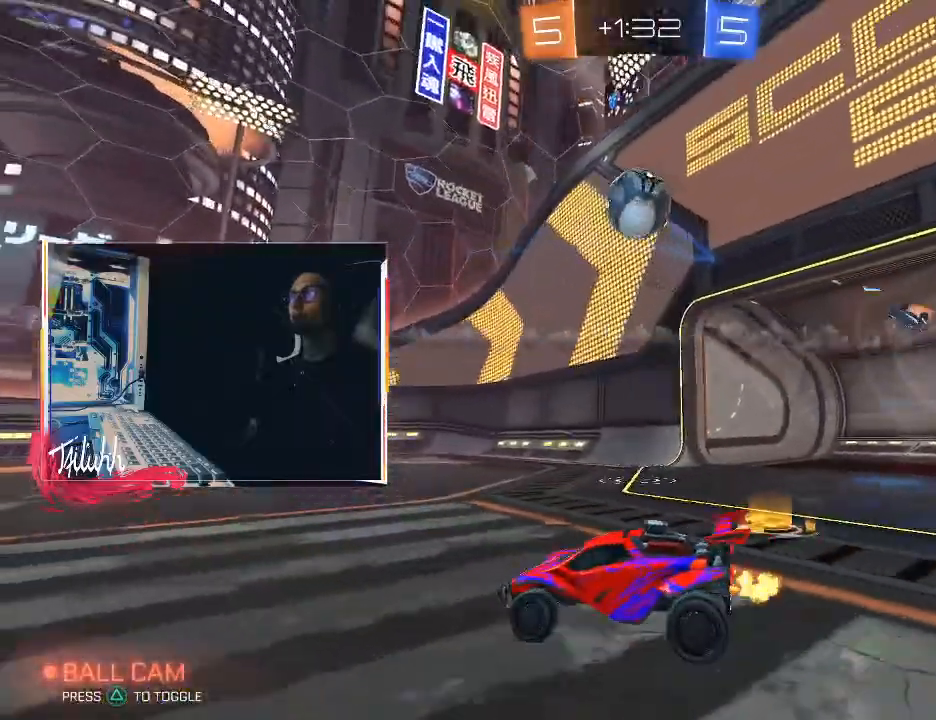
{"buttons": ["R2"], "left_stick": "center", "right_stick": "center", "events": [[250, "R2", "down"], [300, "left_stick", "center"]]}
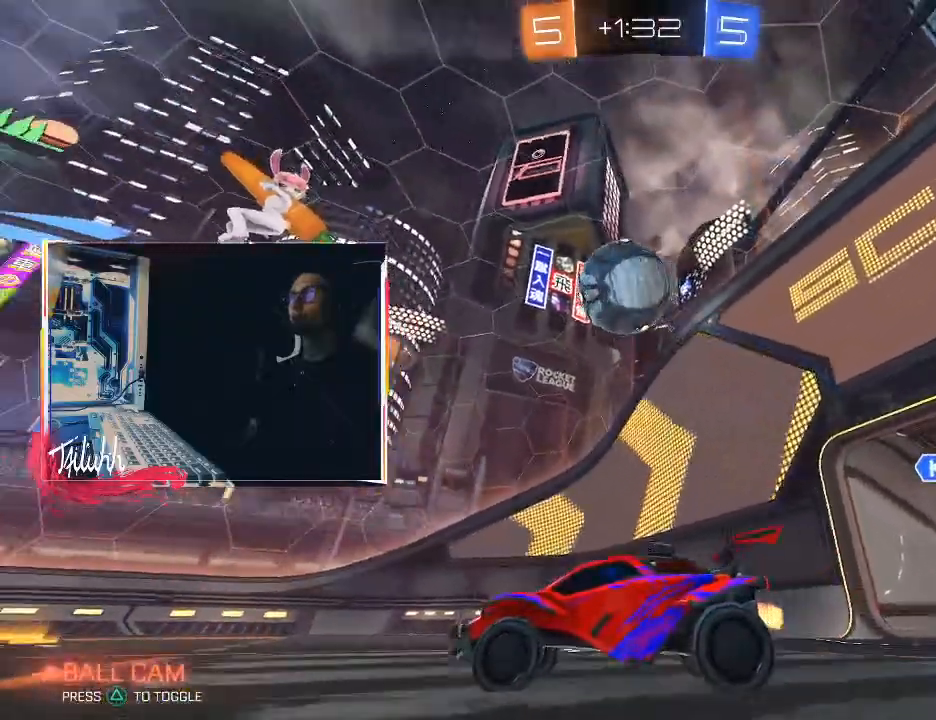
{"buttons": ["CIRCLE", "R2"], "left_stick": "center", "right_stick": "center", "events": [[167, "R2", "up"], [233, "left_stick", "left"], [300, "R2", "down"], [300, "left_stick", "center"], [483, "CIRCLE", "down"]]}
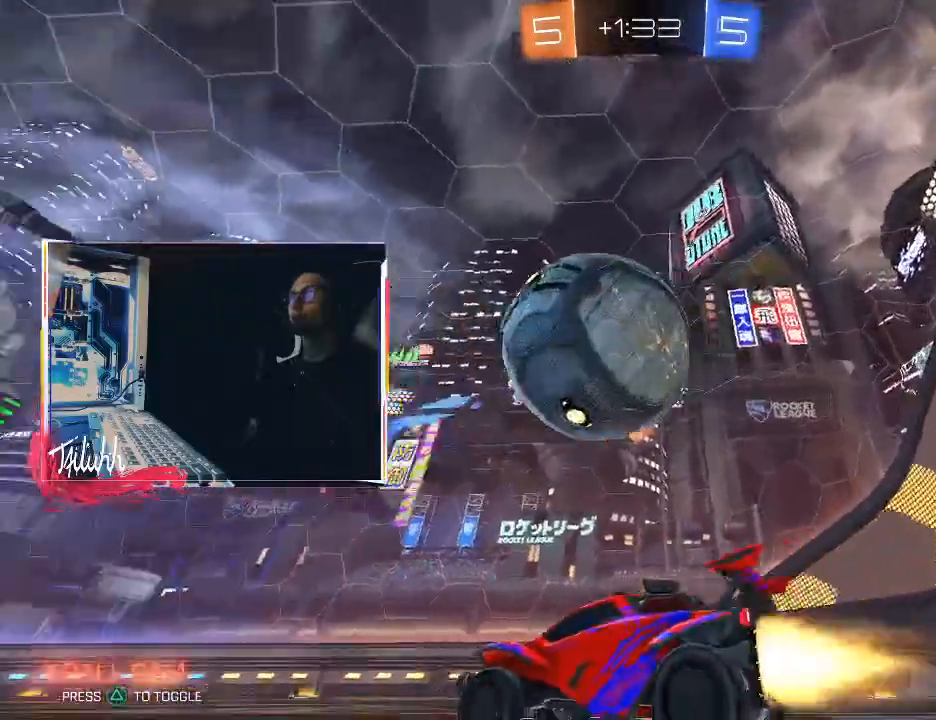
{"buttons": ["CIRCLE", "R2"], "left_stick": "up-left", "right_stick": "center", "events": [[17, "left_stick", "up-left"], [117, "left_stick", "center"], [500, "left_stick", "up-left"]]}
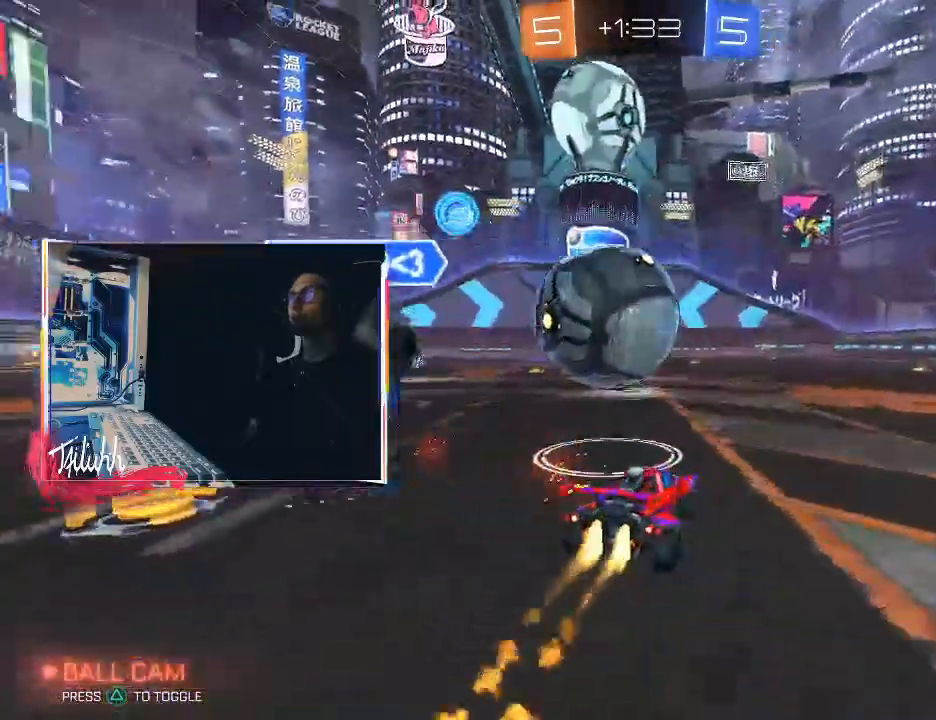
{"buttons": ["CIRCLE", "R2"], "left_stick": "center", "right_stick": "center", "events": [[33, "left_stick", "center"], [183, "left_stick", "left"], [350, "left_stick", "center"]]}
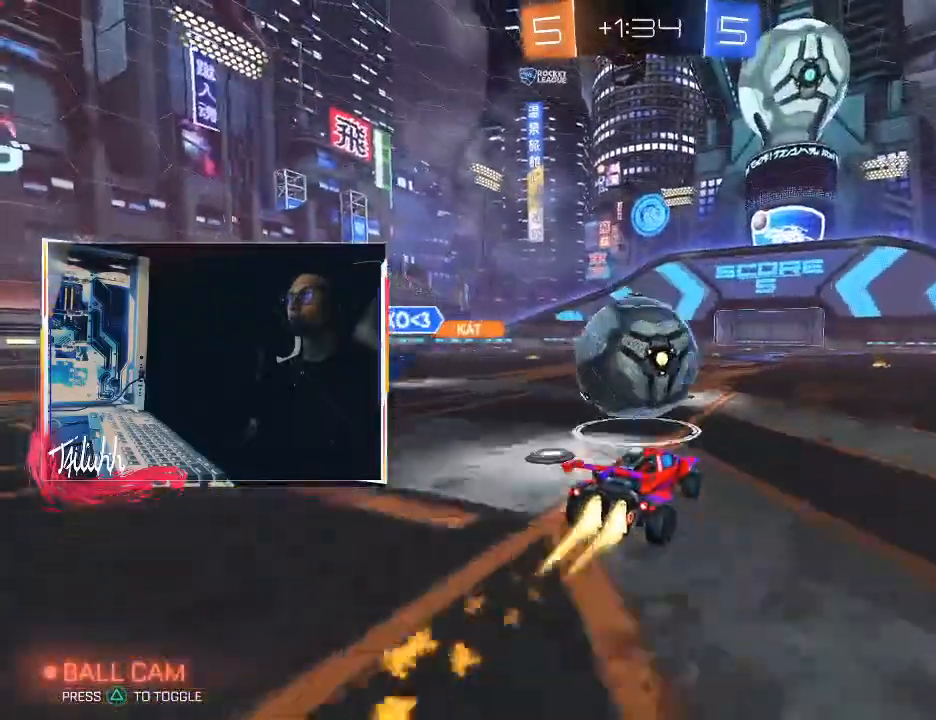
{"buttons": ["CIRCLE", "L1"], "left_stick": "left", "right_stick": "center", "events": [[33, "left_stick", "left"], [150, "CROSS", "down"], [167, "R2", "up"], [183, "L1", "down"], [217, "CIRCLE", "up"], [217, "CROSS", "up"], [267, "CIRCLE", "down"], [283, "CROSS", "down"], [350, "CROSS", "up"]]}
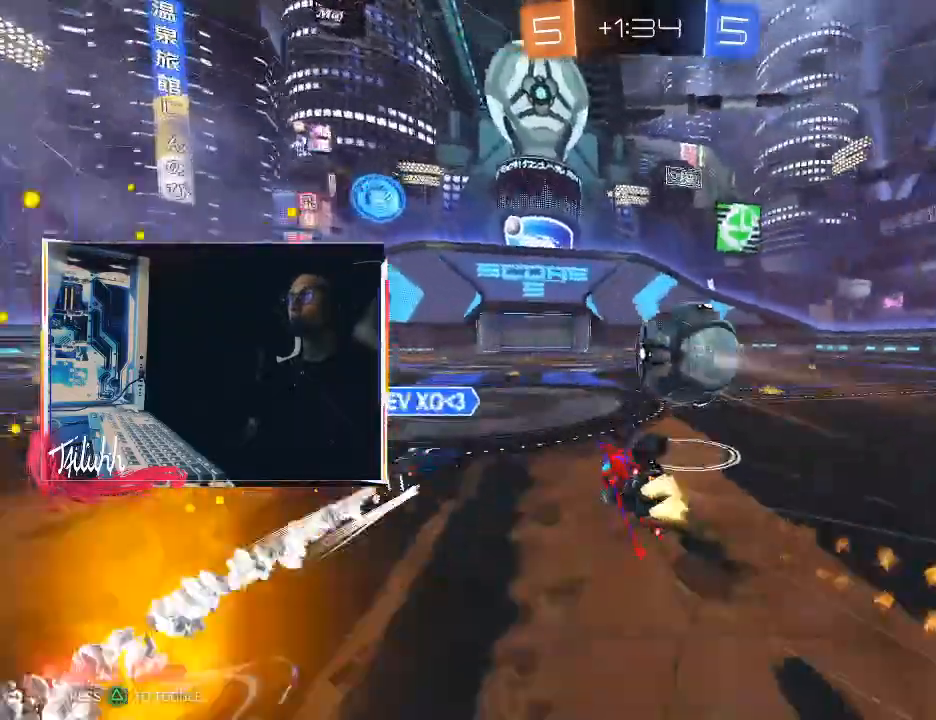
{"buttons": [], "left_stick": "center", "right_stick": "center", "events": [[50, "CIRCLE", "up"], [417, "L1", "up"], [467, "left_stick", "center"]]}
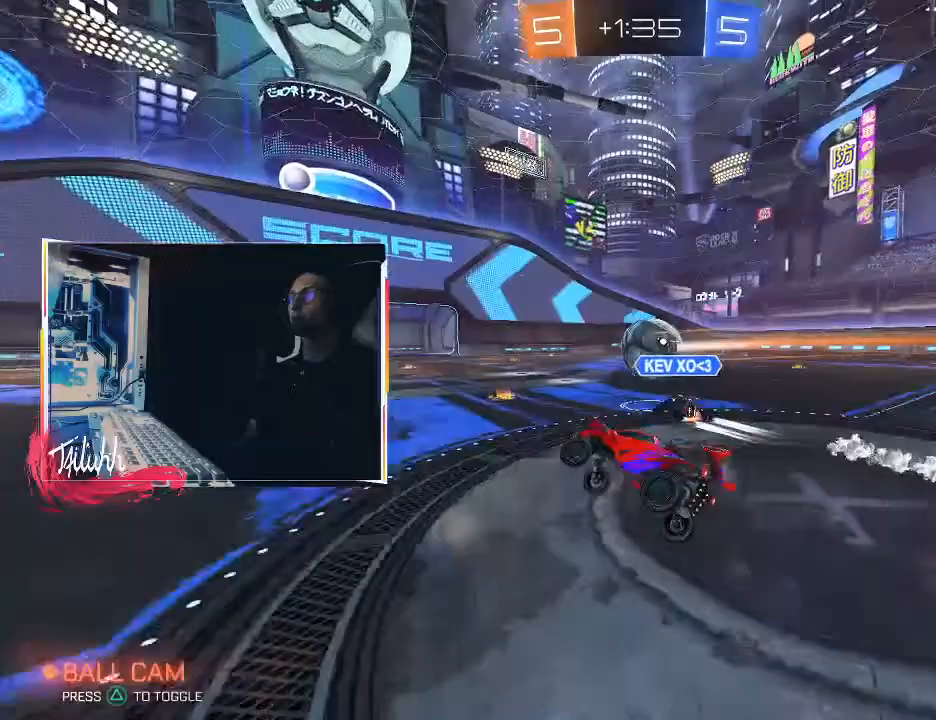
{"buttons": ["R2"], "left_stick": "down-right", "right_stick": "center", "events": [[150, "left_stick", "right"], [200, "left_stick", "down-right"], [300, "R2", "down"], [317, "L1", "down"], [383, "L1", "up"]]}
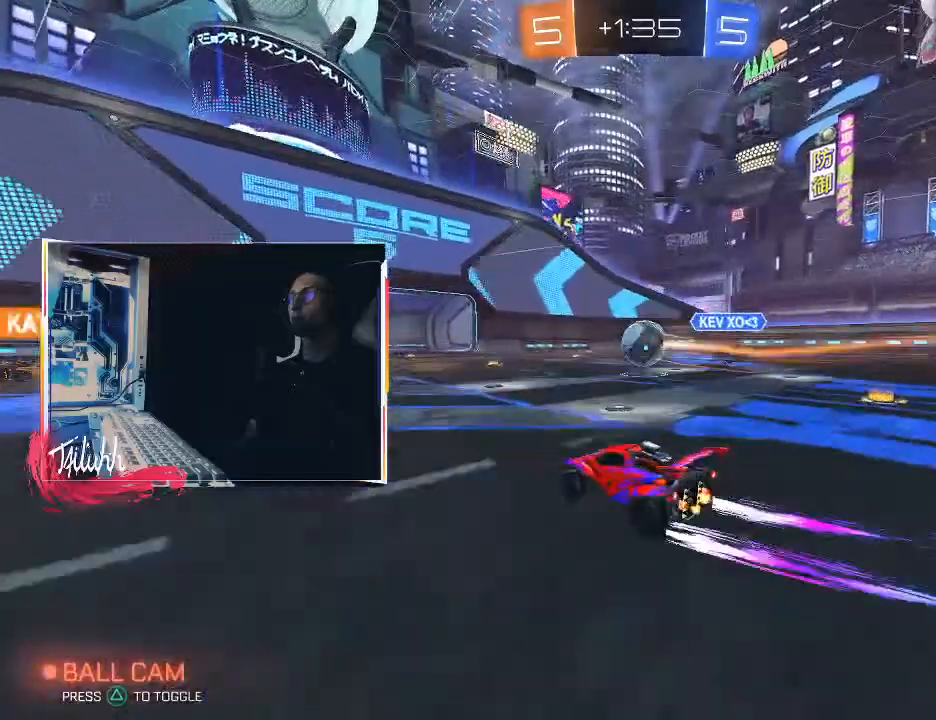
{"buttons": ["CIRCLE", "R2"], "left_stick": "down-right", "right_stick": "center", "events": [[100, "L1", "down"], [183, "L1", "up"], [367, "CIRCLE", "down"]]}
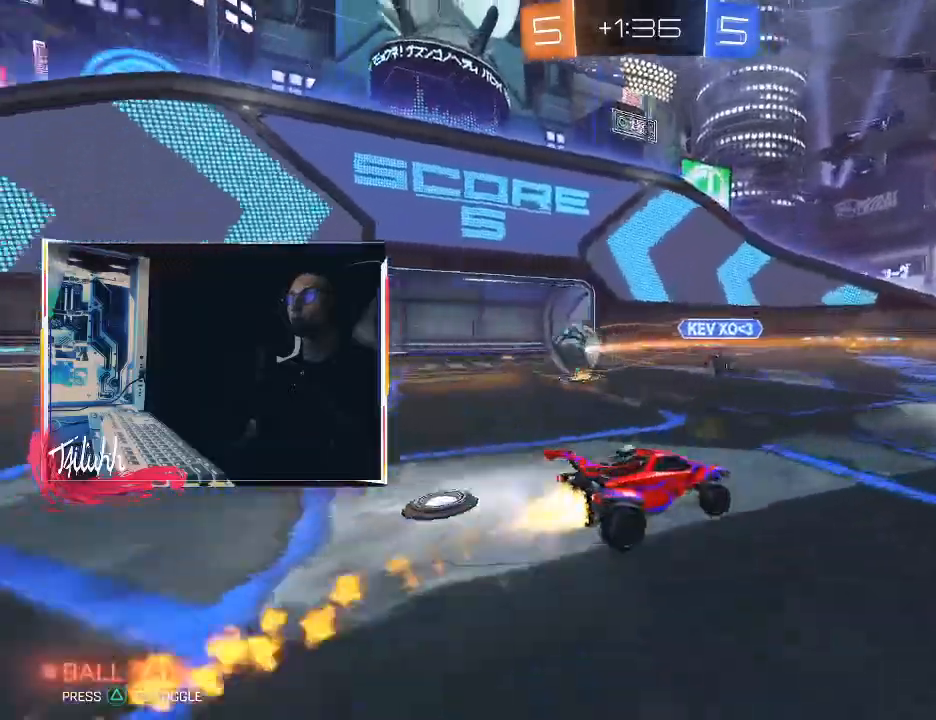
{"buttons": ["CROSS", "CIRCLE"], "left_stick": "up", "right_stick": "center", "events": [[333, "left_stick", "center"], [450, "left_stick", "up"], [483, "CROSS", "down"], [500, "R2", "up"]]}
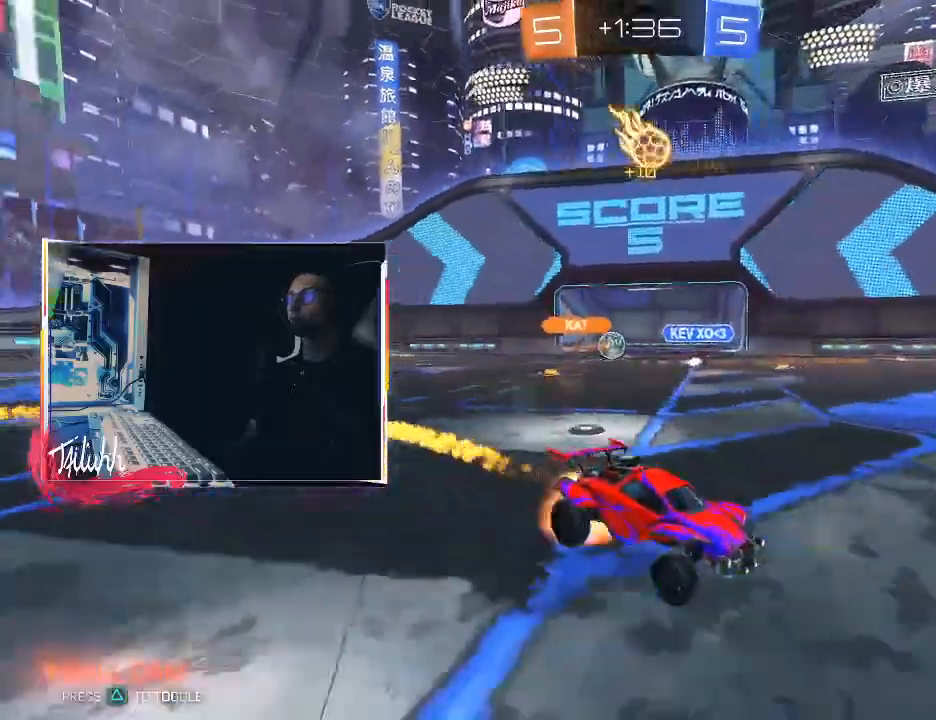
{"buttons": [], "left_stick": "center", "right_stick": "center", "events": [[50, "CROSS", "up"], [67, "CIRCLE", "up"], [100, "CIRCLE", "down"], [117, "CROSS", "down"], [217, "CROSS", "up"], [233, "CIRCLE", "up"], [300, "left_stick", "center"]]}
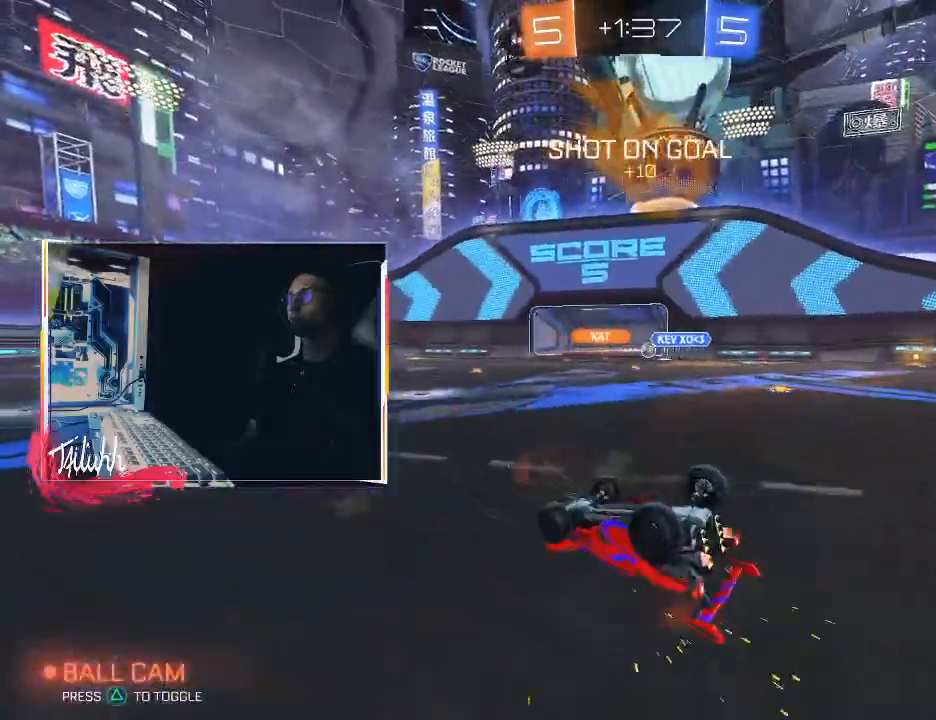
{"buttons": [], "left_stick": "center", "right_stick": "center", "events": [[333, "TRIANGLE", "down"], [433, "TRIANGLE", "up"]]}
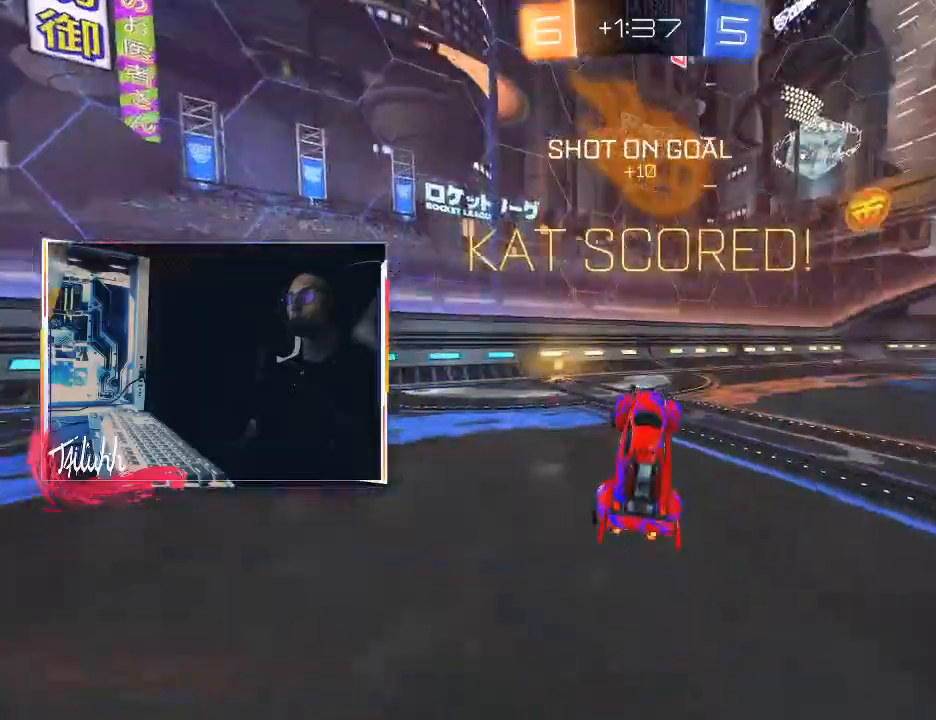
{"buttons": [], "left_stick": "down-right", "right_stick": "center", "events": [[133, "TRIANGLE", "down"], [250, "TRIANGLE", "up"], [450, "left_stick", "down-right"]]}
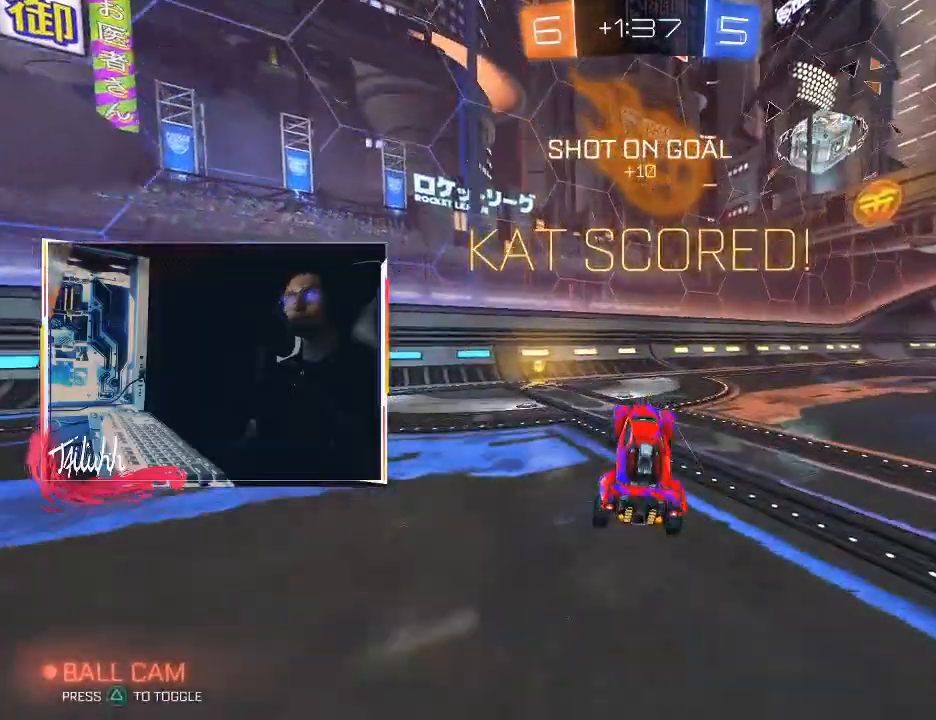
{"buttons": [], "left_stick": "down-right", "right_stick": "center", "events": [[133, "L1", "down"], [233, "L1", "up"]]}
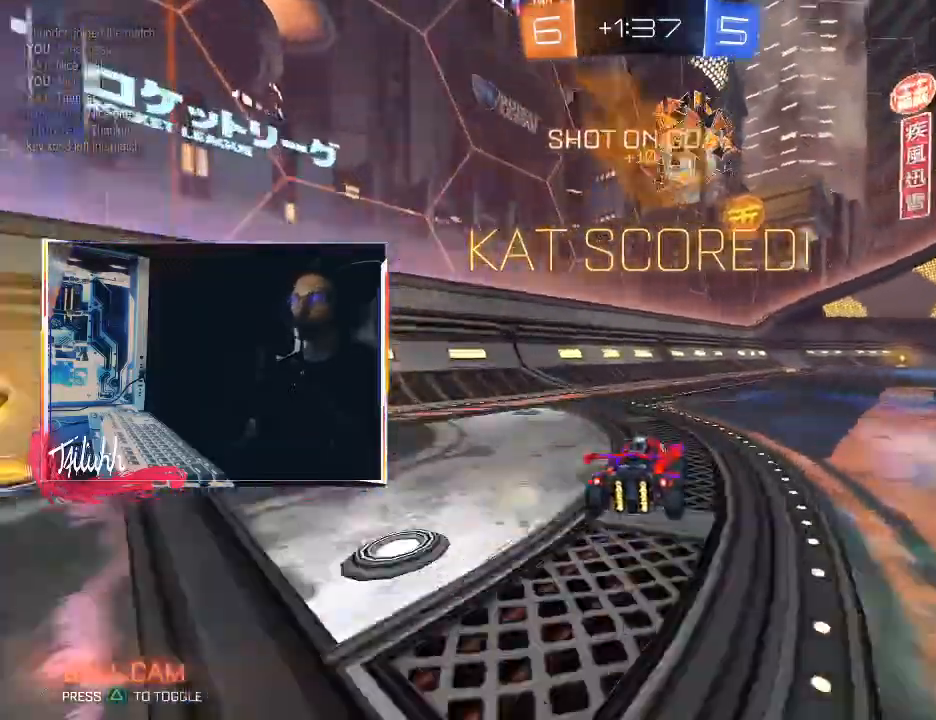
{"buttons": ["CROSS"], "left_stick": "up", "right_stick": "center", "events": [[50, "R2", "down"], [317, "CROSS", "down"], [317, "left_stick", "up"], [400, "CROSS", "up"], [450, "CROSS", "down"], [467, "R2", "up"]]}
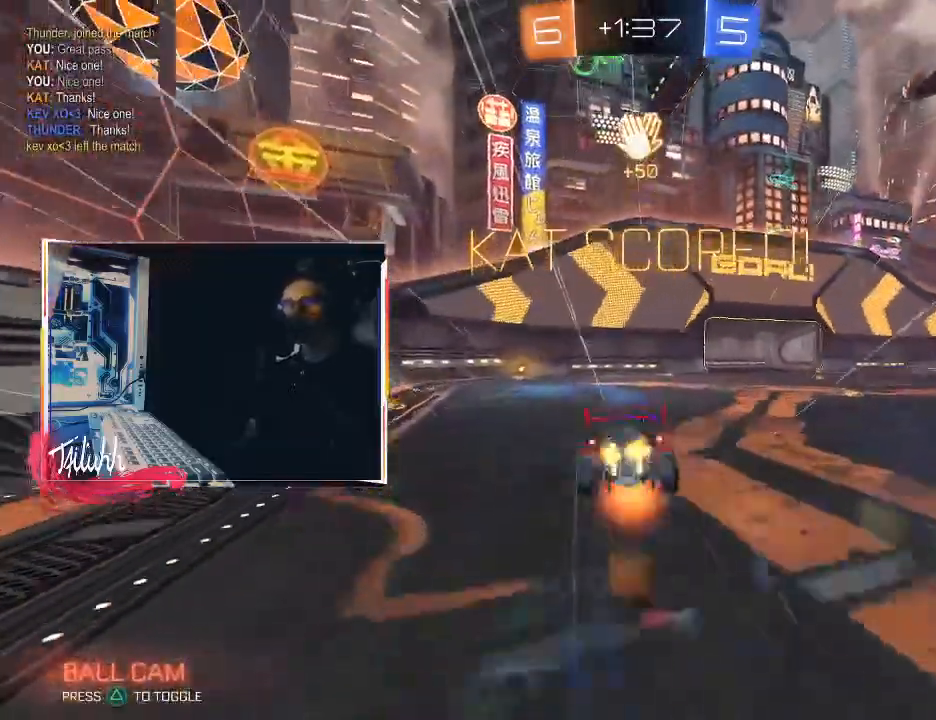
{"buttons": [], "left_stick": "center", "right_stick": "center", "events": [[50, "left_stick", "center"], [67, "CROSS", "up"]]}
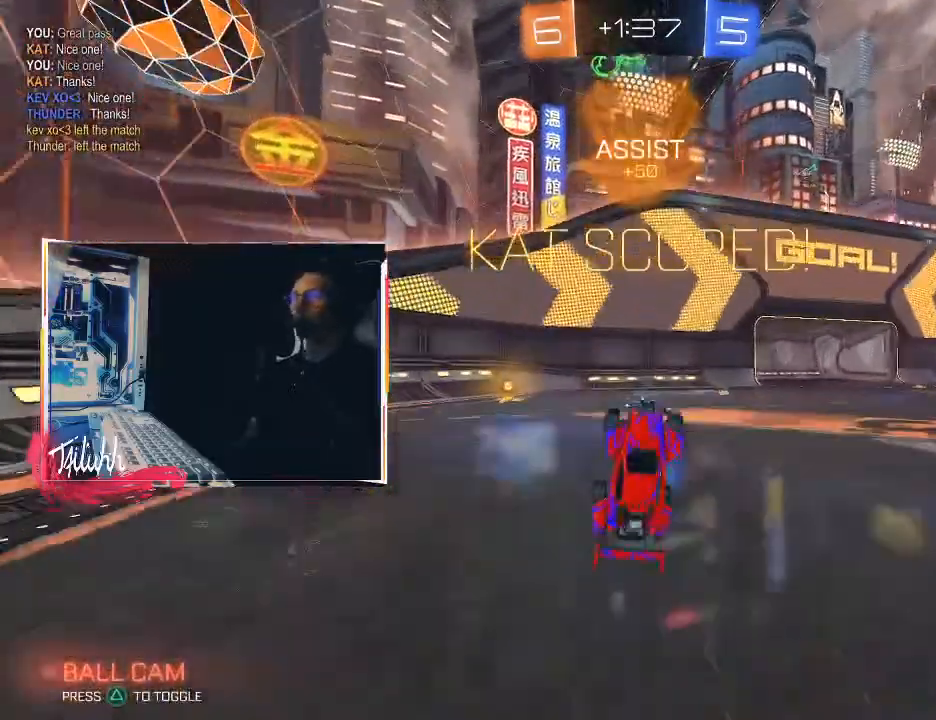
{"buttons": [], "left_stick": "center", "right_stick": "center", "events": []}
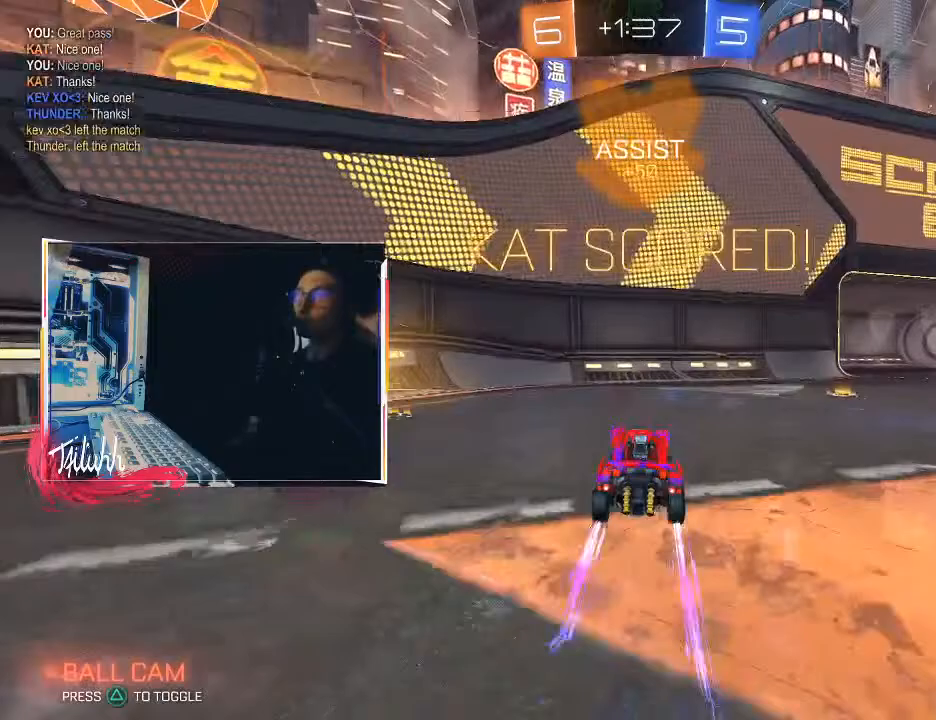
{"buttons": ["R2"], "left_stick": "center", "right_stick": "center", "events": [[300, "R2", "down"]]}
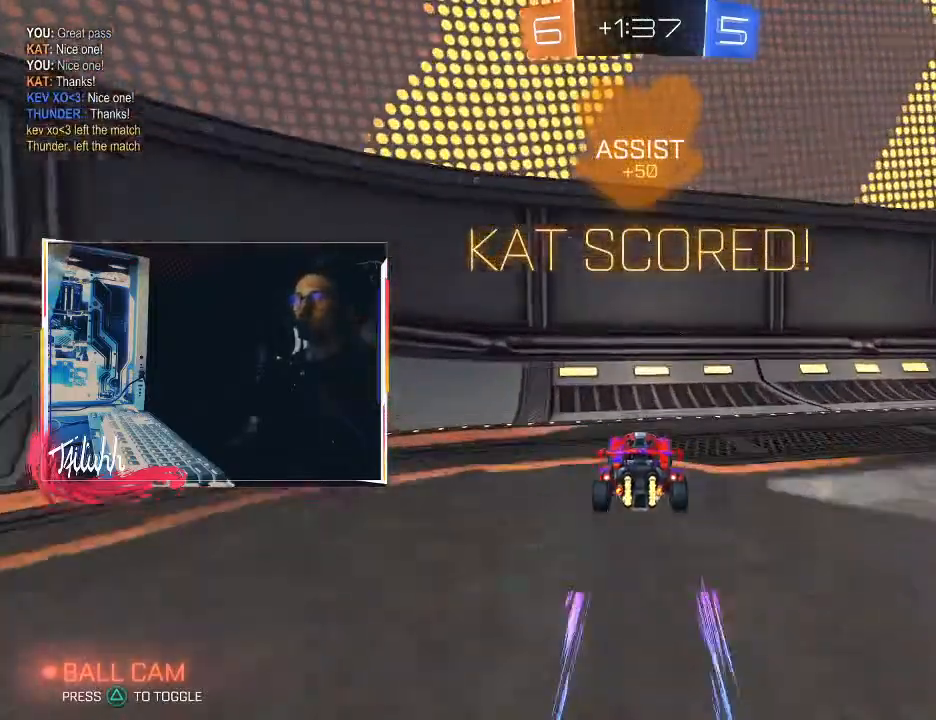
{"buttons": [], "left_stick": "center", "right_stick": "center", "events": [[67, "left_stick", "right"], [417, "left_stick", "center"], [467, "R2", "up"]]}
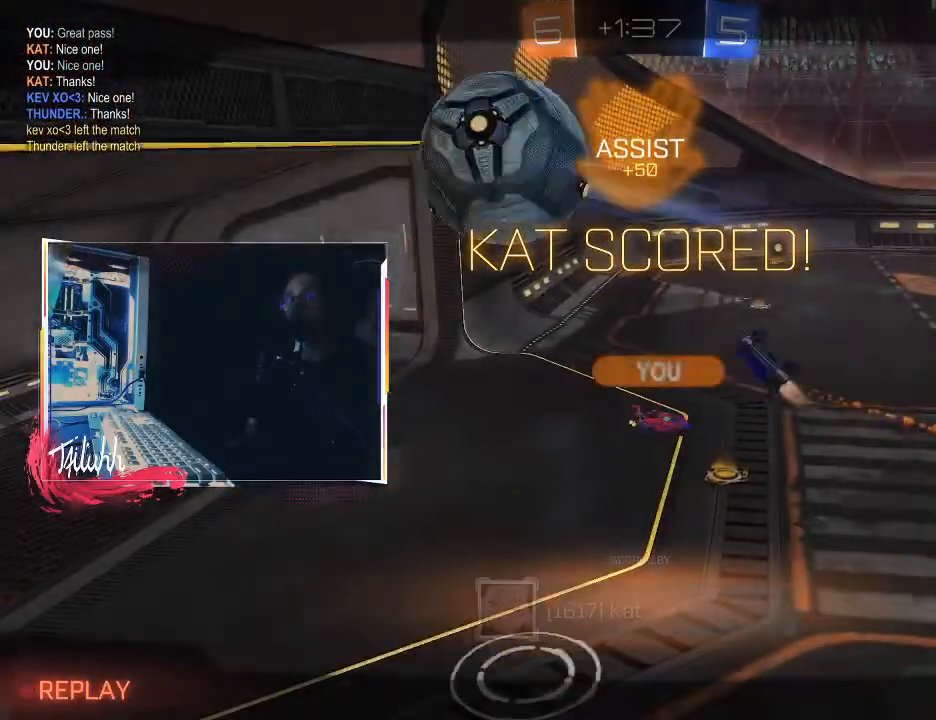
{"buttons": [], "left_stick": "center", "right_stick": "center", "events": [[217, "CROSS", "down"], [300, "CROSS", "up"]]}
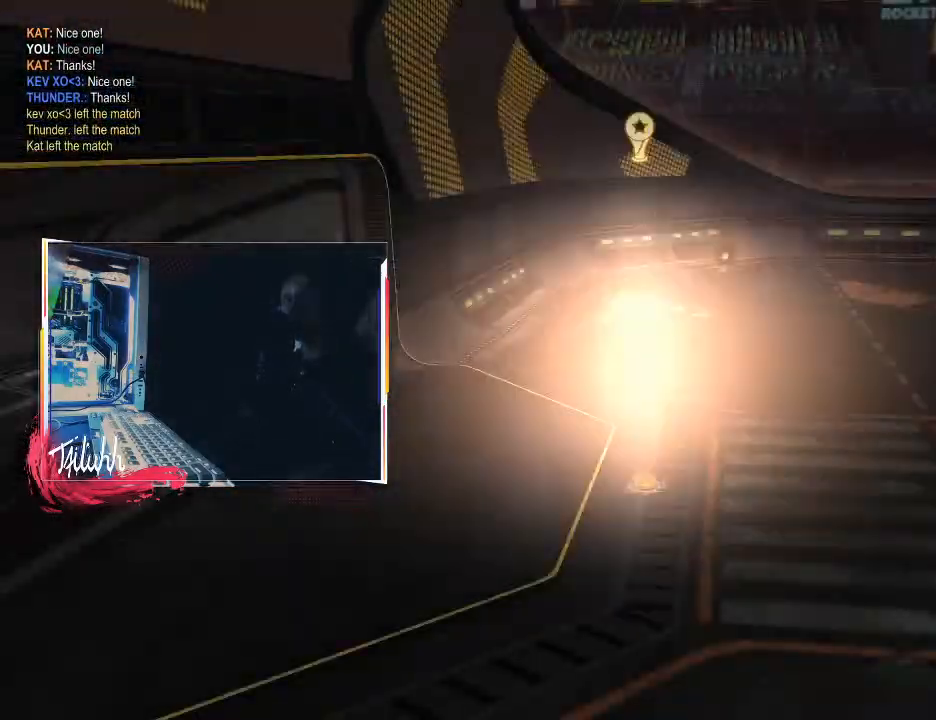
{"buttons": [], "left_stick": "center", "right_stick": "center", "events": [[350, "left_stick", "up-left"], [450, "left_stick", "center"]]}
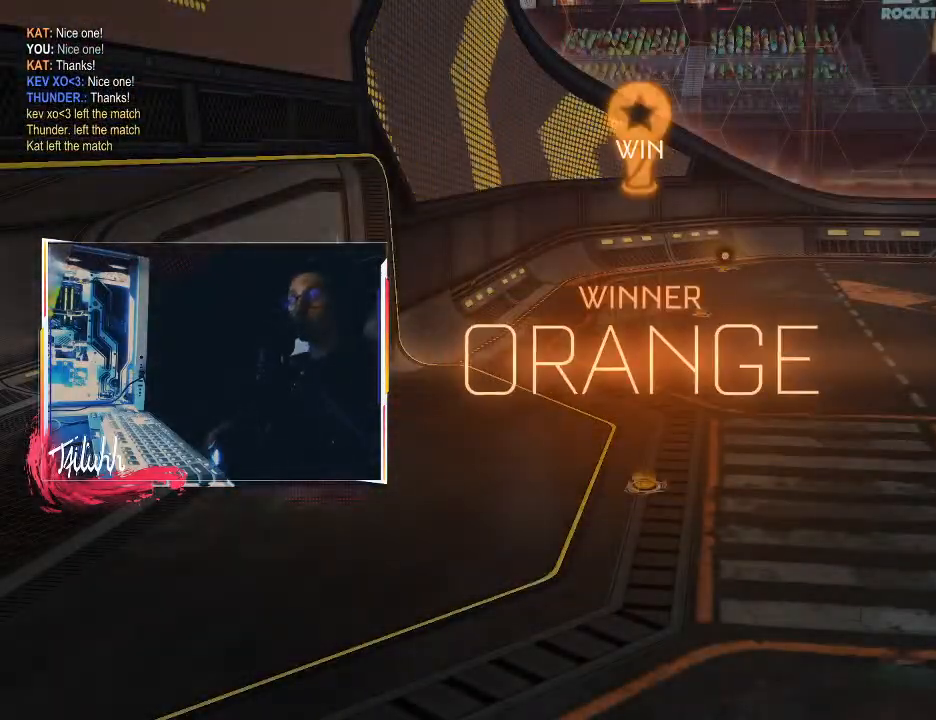
{"buttons": [], "left_stick": "center", "right_stick": "center", "events": []}
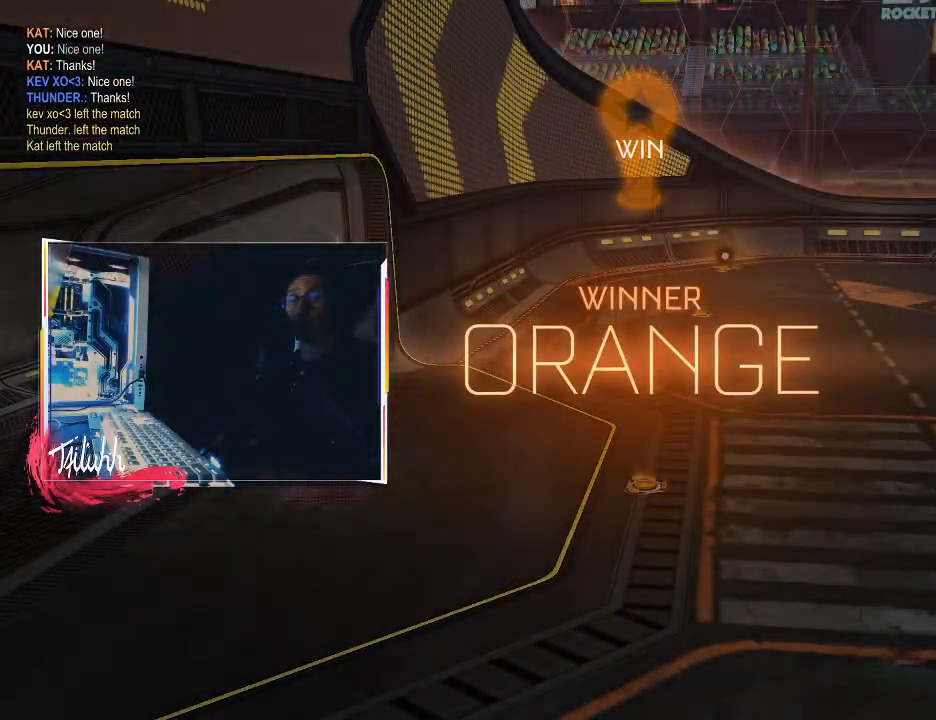
{"buttons": ["DPAD_DOWN"], "left_stick": "center", "right_stick": "center", "events": [[350, "START", "down"], [450, "START", "up"], [500, "DPAD_DOWN", "down"]]}
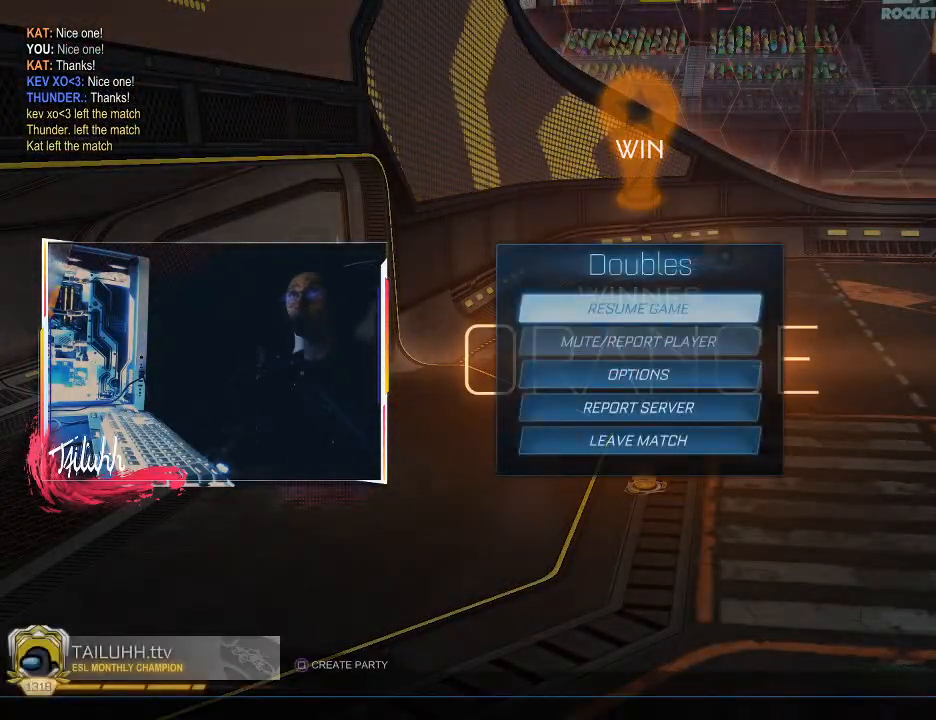
{"buttons": ["CROSS"], "left_stick": "center", "right_stick": "center", "events": [[83, "DPAD_DOWN", "up"], [150, "DPAD_DOWN", "down"], [233, "DPAD_DOWN", "up"], [317, "DPAD_DOWN", "down"], [383, "DPAD_DOWN", "up"], [500, "CROSS", "down"]]}
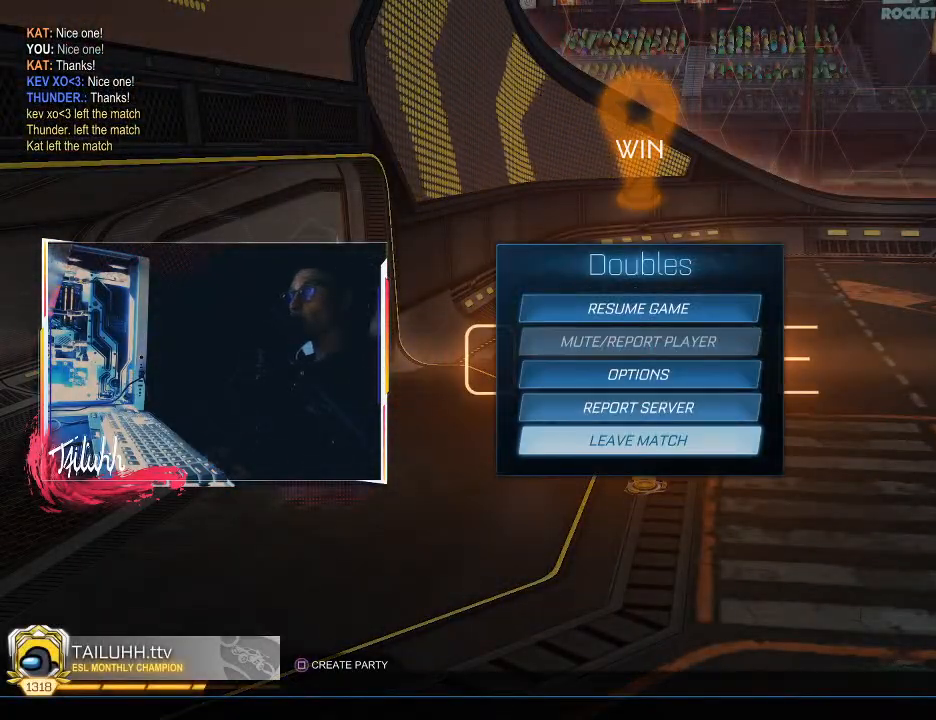
{"buttons": [], "left_stick": "up-right", "right_stick": "center", "events": [[50, "CROSS", "up"], [117, "DPAD_LEFT", "down"], [200, "CROSS", "down"], [233, "DPAD_LEFT", "up"], [267, "CROSS", "up"], [467, "left_stick", "up-right"]]}
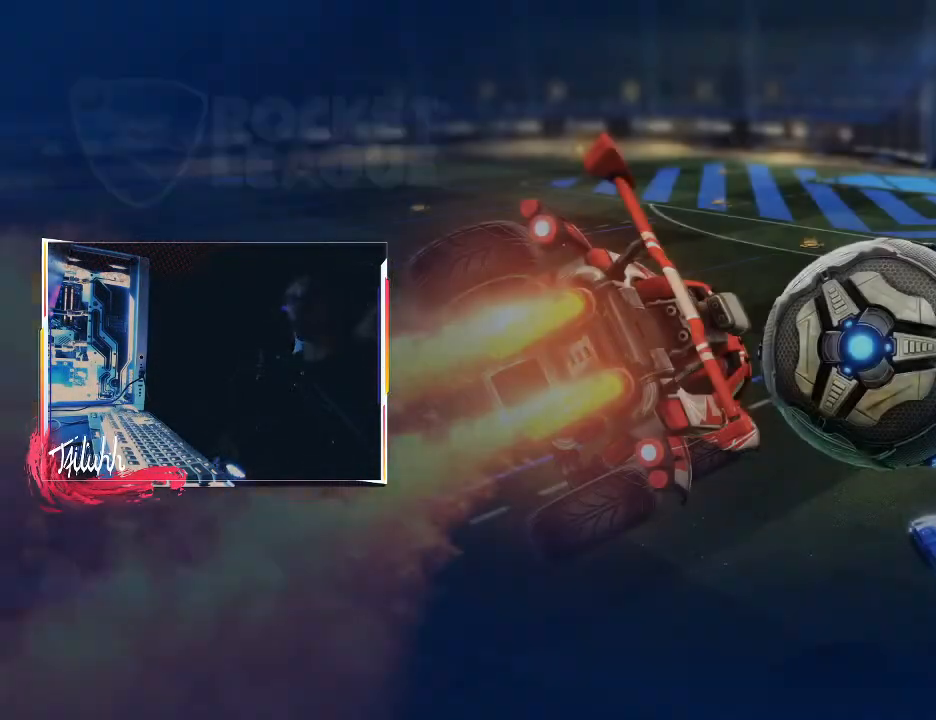
{"buttons": [], "left_stick": "center", "right_stick": "center", "events": [[200, "left_stick", "up-left"], [333, "left_stick", "center"]]}